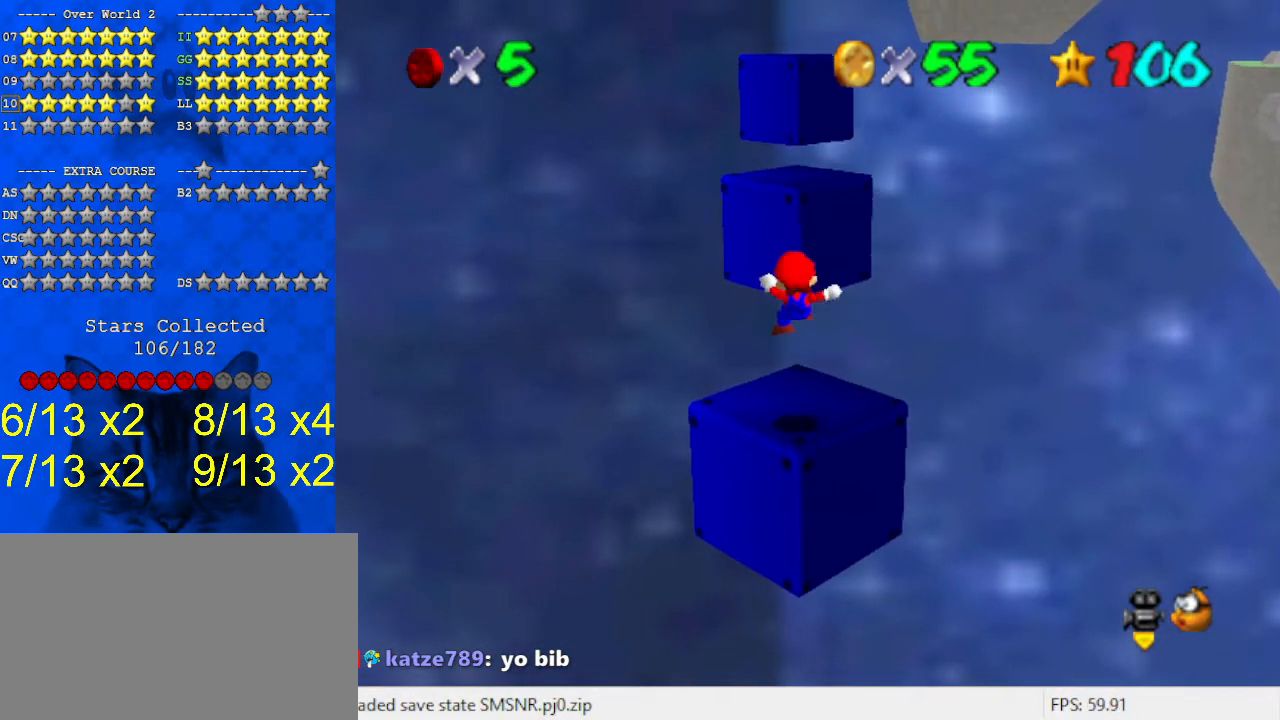
Gameplay with keyboard; each line is a JSON object with the keys held at the frame after it. "events" lists presses ("down") and releases ("up") of "a", "c", "ctrl", "d", "down", "left", "return", "right", "s", "shift", "up", "w", "x" and "y" between this image and that frame as [ms after this image, input, new state], when the widget could be followed in between. No other keys are recorded. Mouse input is not recorded.
{"keys": ["left", "shift", "up"], "events": [[200, "shift", "down"], [333, "a", "down"], [367, "left", "down"], [467, "a", "up"]]}
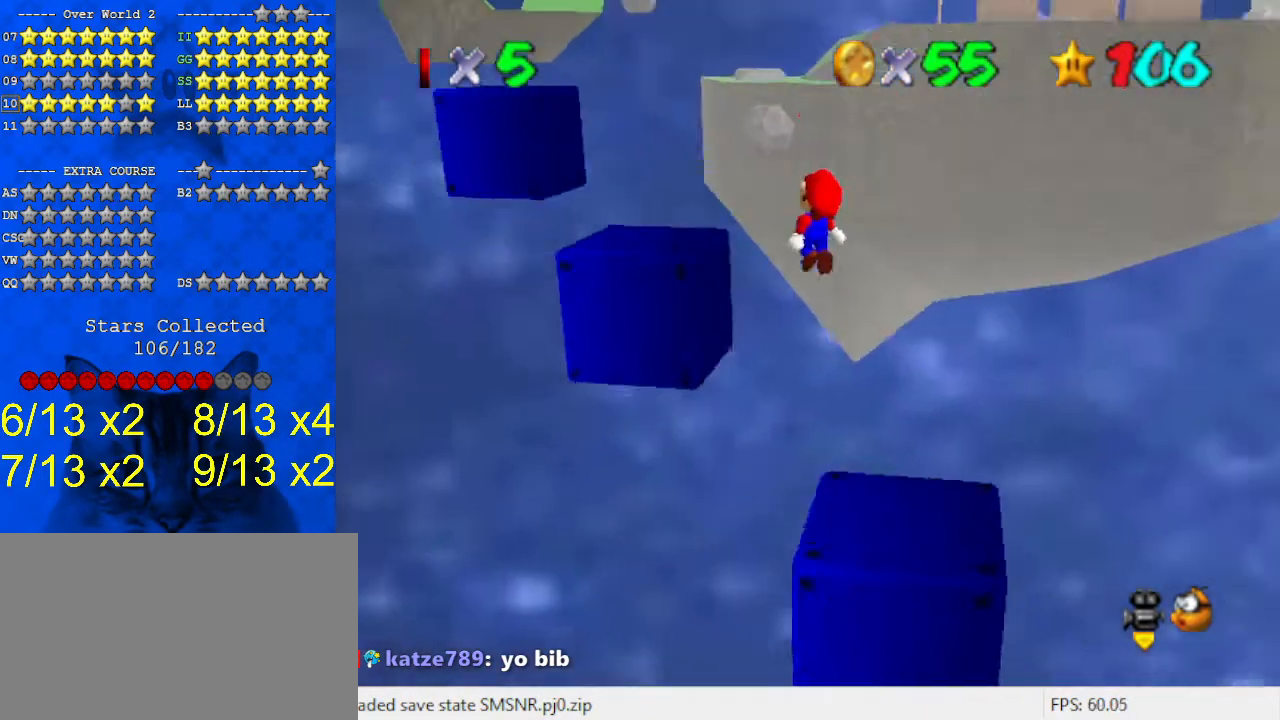
{"keys": [], "events": [[100, "up", "up"], [167, "left", "up"], [167, "right", "down"], [200, "down", "down"], [333, "ctrl", "down"], [333, "down", "up"], [333, "right", "up"], [500, "ctrl", "up"], [500, "shift", "up"]]}
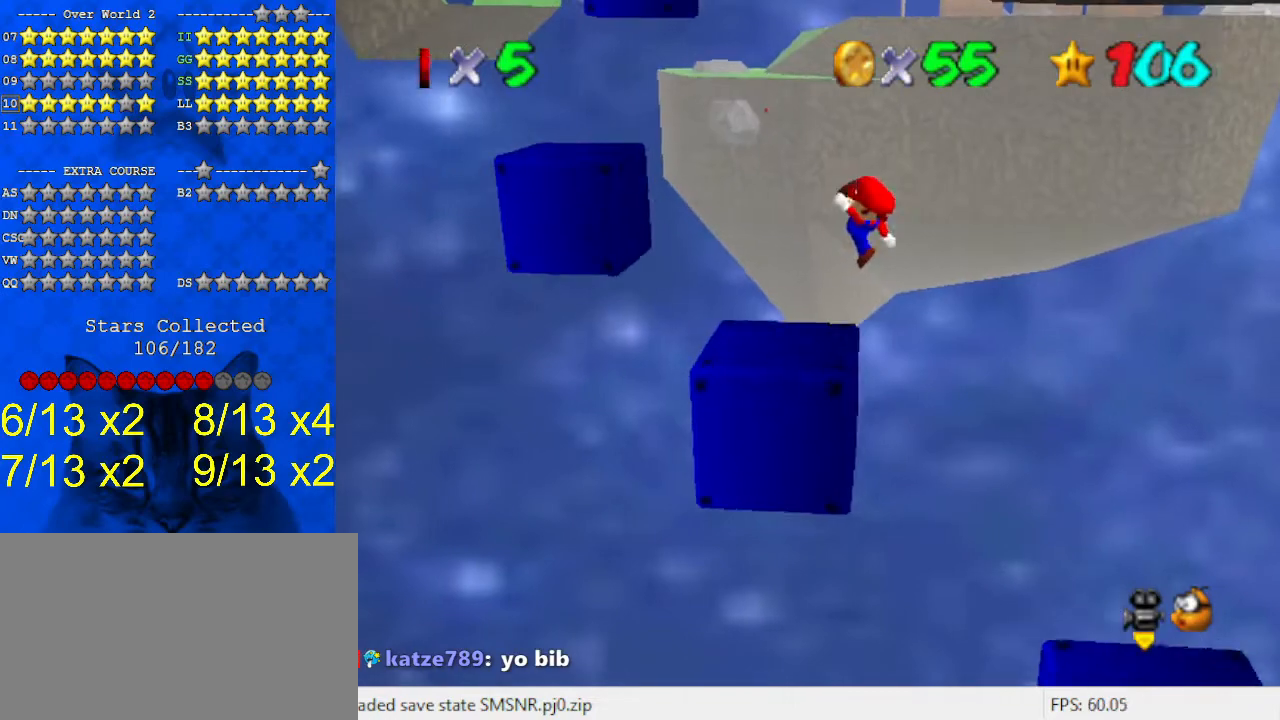
{"keys": ["left", "shift", "up"], "events": [[33, "left", "down"], [33, "up", "down"], [133, "left", "up"], [133, "up", "up"], [233, "left", "down"], [233, "up", "down"], [400, "shift", "down"]]}
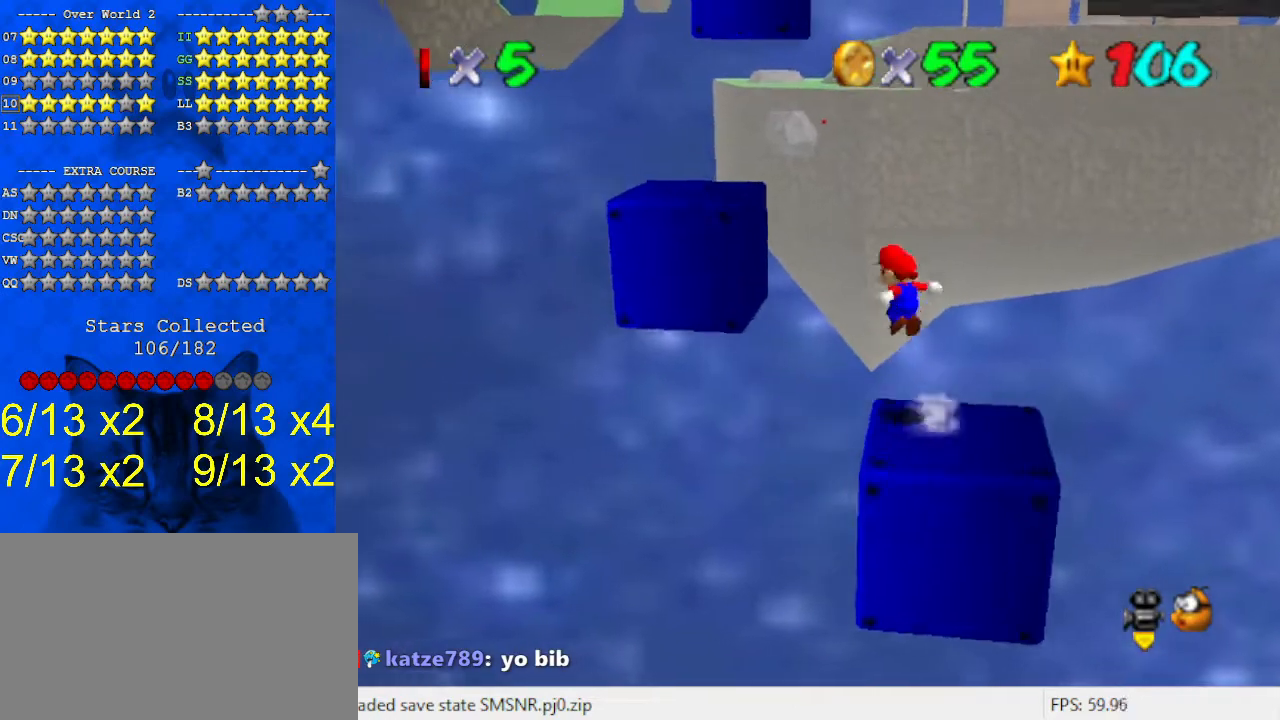
{"keys": ["down", "shift"], "events": [[233, "up", "up"], [267, "left", "up"], [267, "right", "down"], [300, "down", "down"], [500, "right", "up"]]}
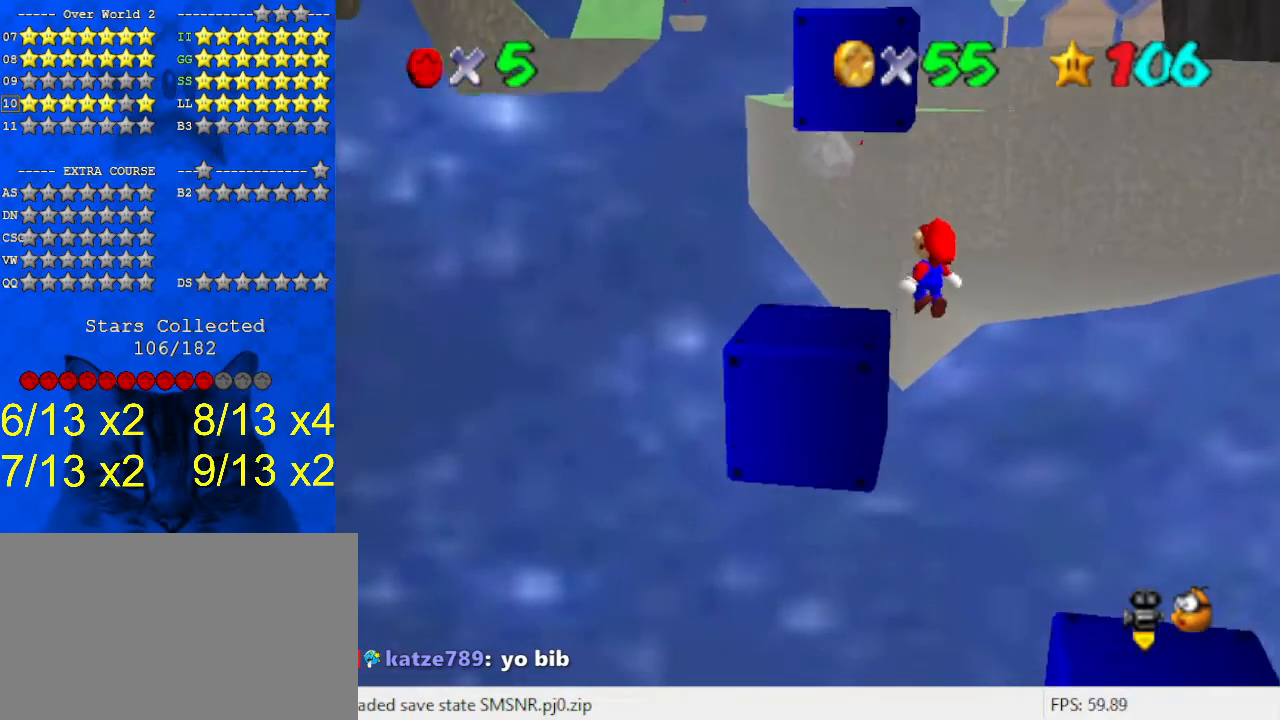
{"keys": ["a", "right", "up"], "events": [[33, "down", "up"], [100, "ctrl", "down"], [200, "left", "down"], [200, "up", "down"], [233, "ctrl", "up"], [233, "shift", "up"], [333, "left", "up"], [333, "up", "up"], [367, "a", "down"], [433, "right", "down"], [467, "a", "up"], [467, "up", "down"], [500, "a", "down"]]}
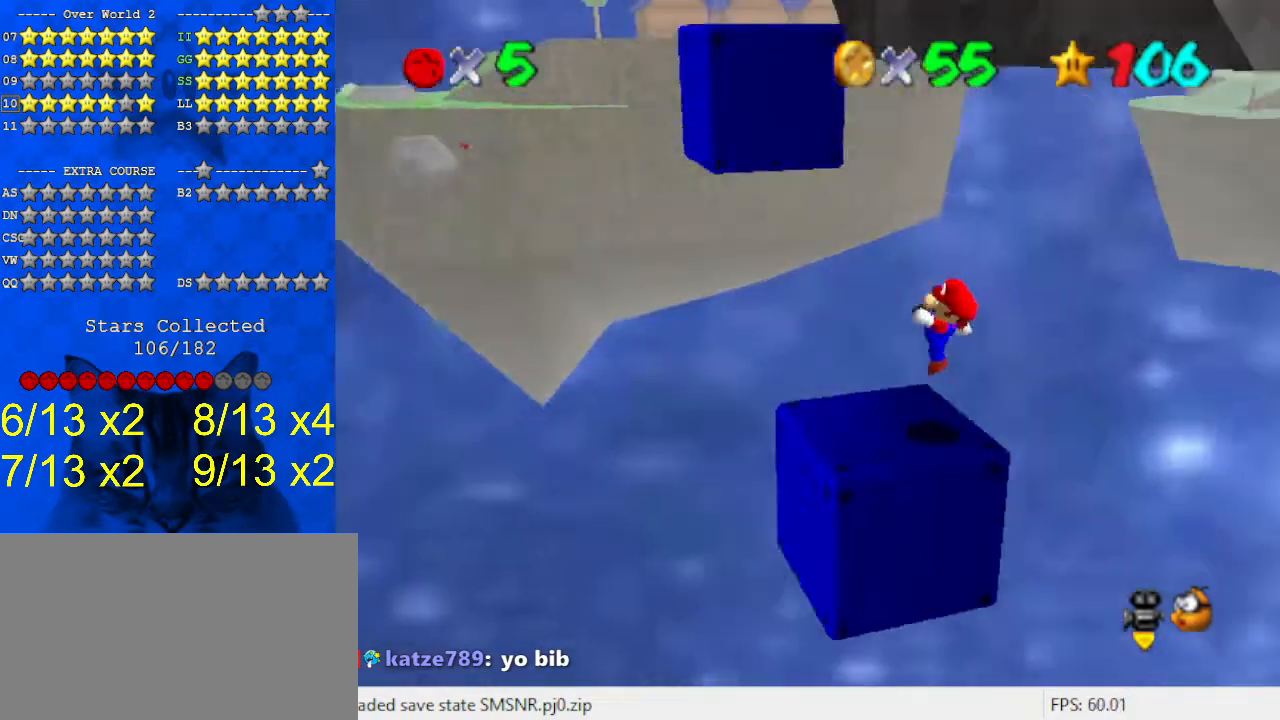
{"keys": ["left"], "events": [[67, "right", "up"], [67, "up", "up"], [133, "a", "up"], [333, "left", "down"]]}
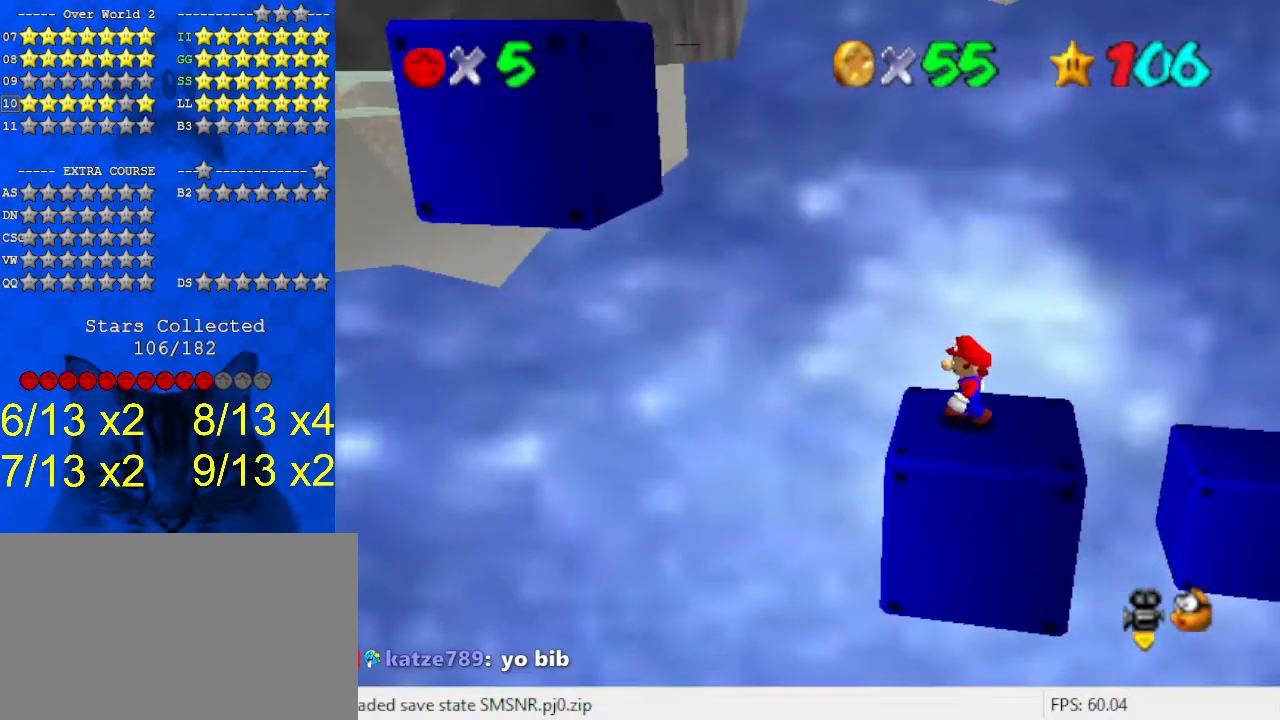
{"keys": ["right"], "events": [[100, "left", "up"], [200, "shift", "down"], [333, "shift", "up"], [400, "d", "down"], [400, "right", "down"], [400, "up", "down"], [433, "d", "up"], [467, "up", "up"]]}
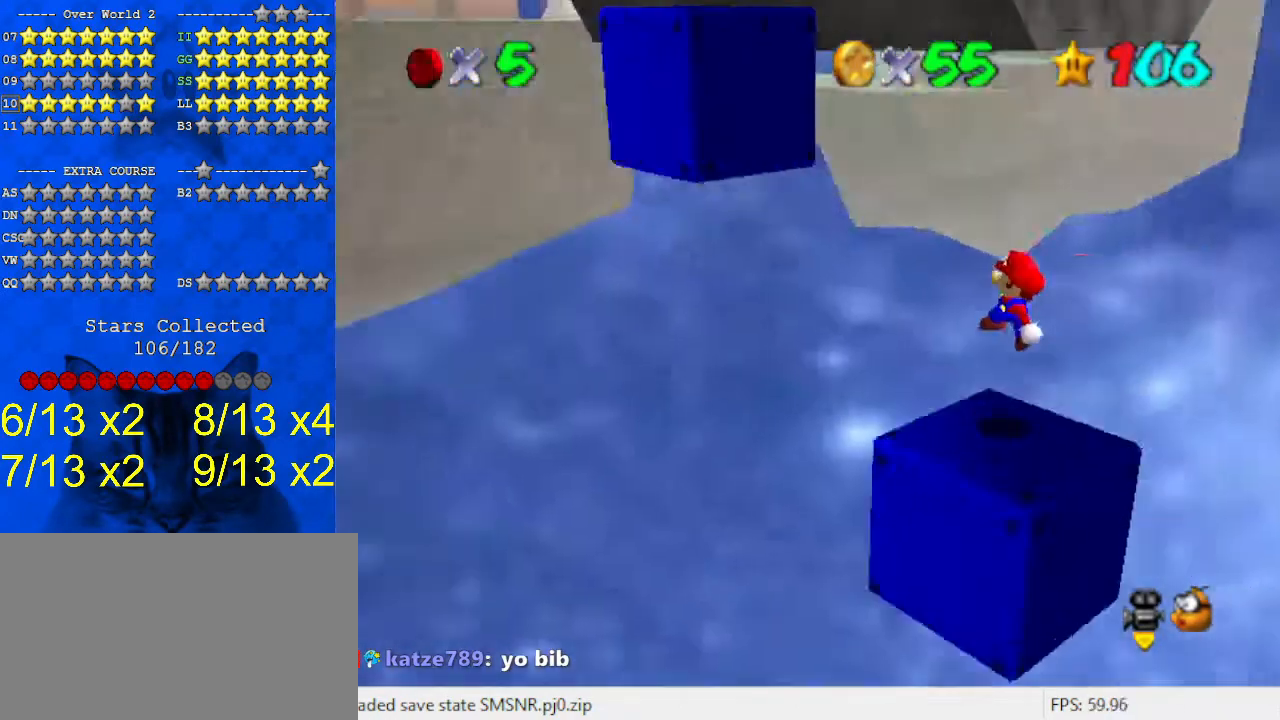
{"keys": ["shift"], "events": [[33, "d", "down"], [33, "right", "up"], [133, "d", "up"], [400, "shift", "down"]]}
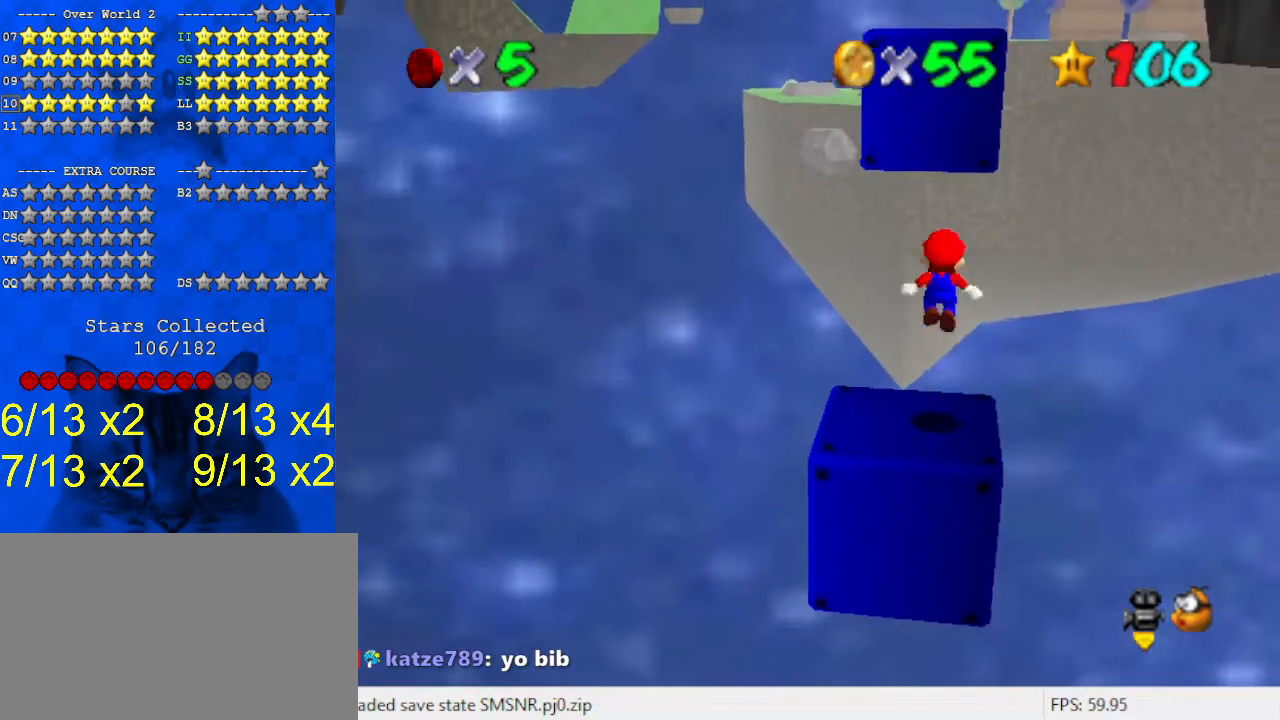
{"keys": ["left"], "events": [[267, "ctrl", "down"], [400, "ctrl", "up"], [467, "shift", "up"], [500, "left", "down"]]}
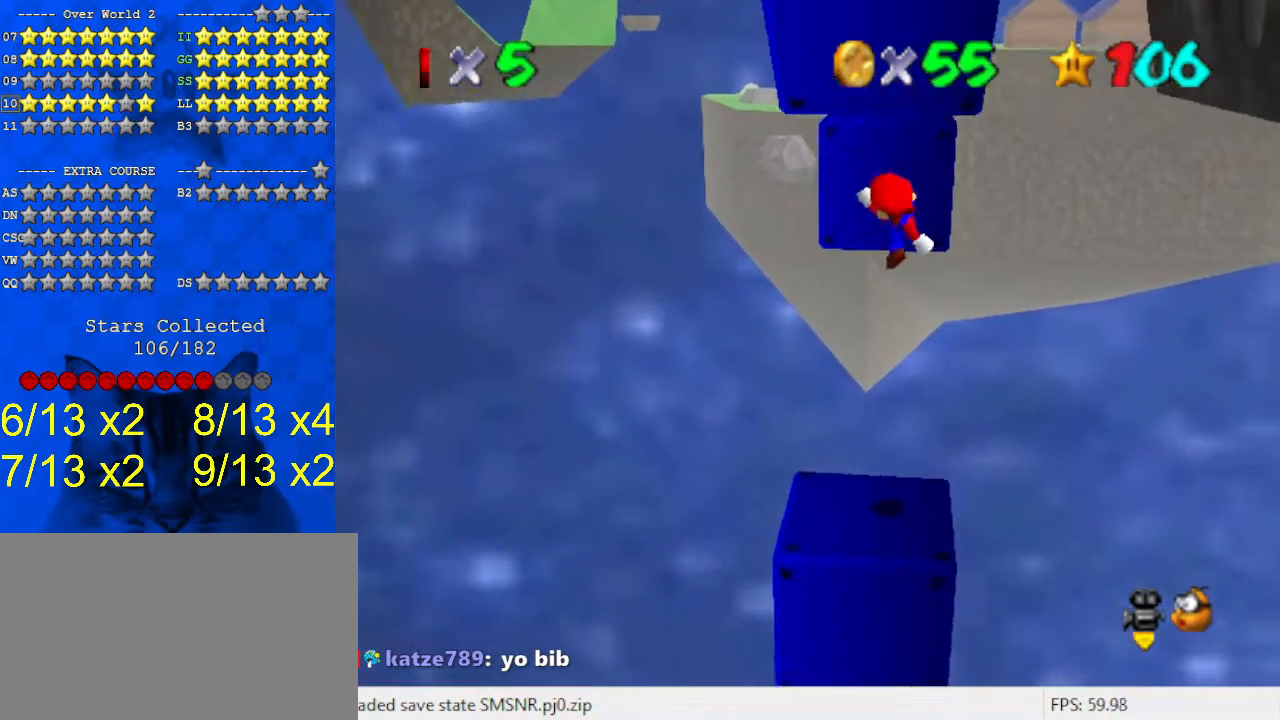
{"keys": [], "events": [[100, "left", "up"], [267, "a", "down"], [333, "a", "up"], [367, "a", "down"], [467, "a", "up"]]}
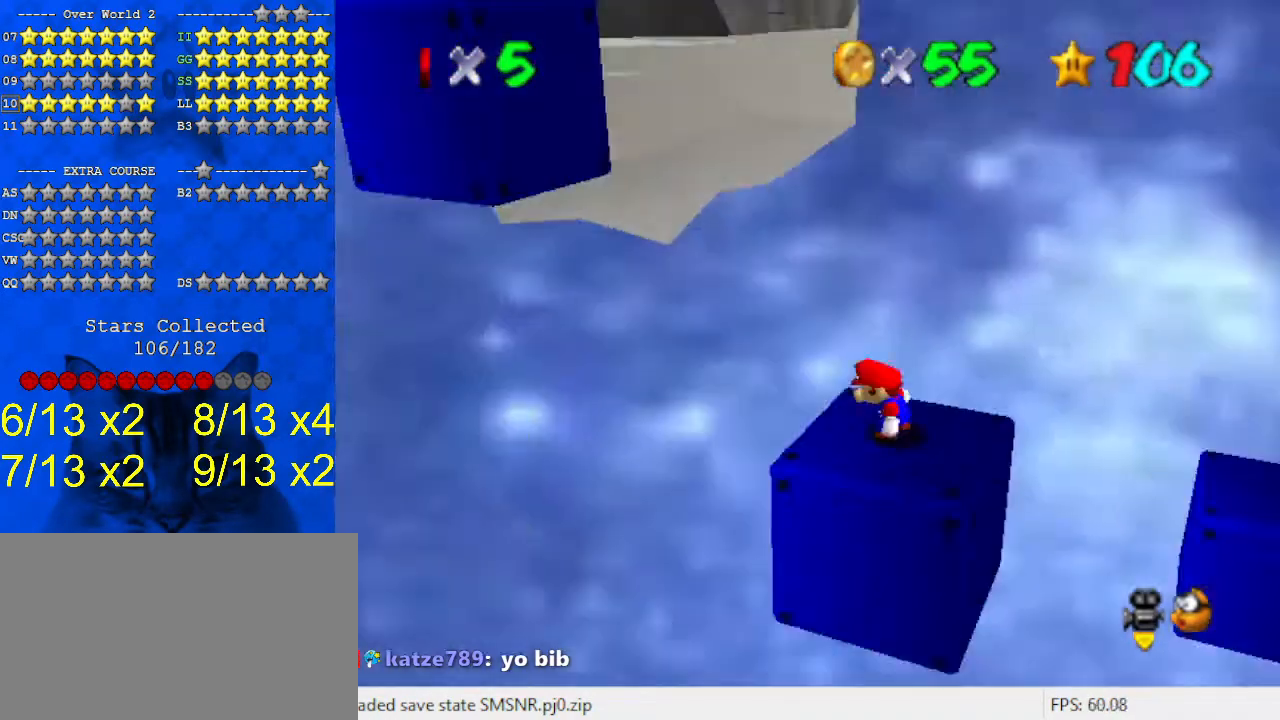
{"keys": [], "events": [[100, "shift", "down"], [200, "shift", "up"]]}
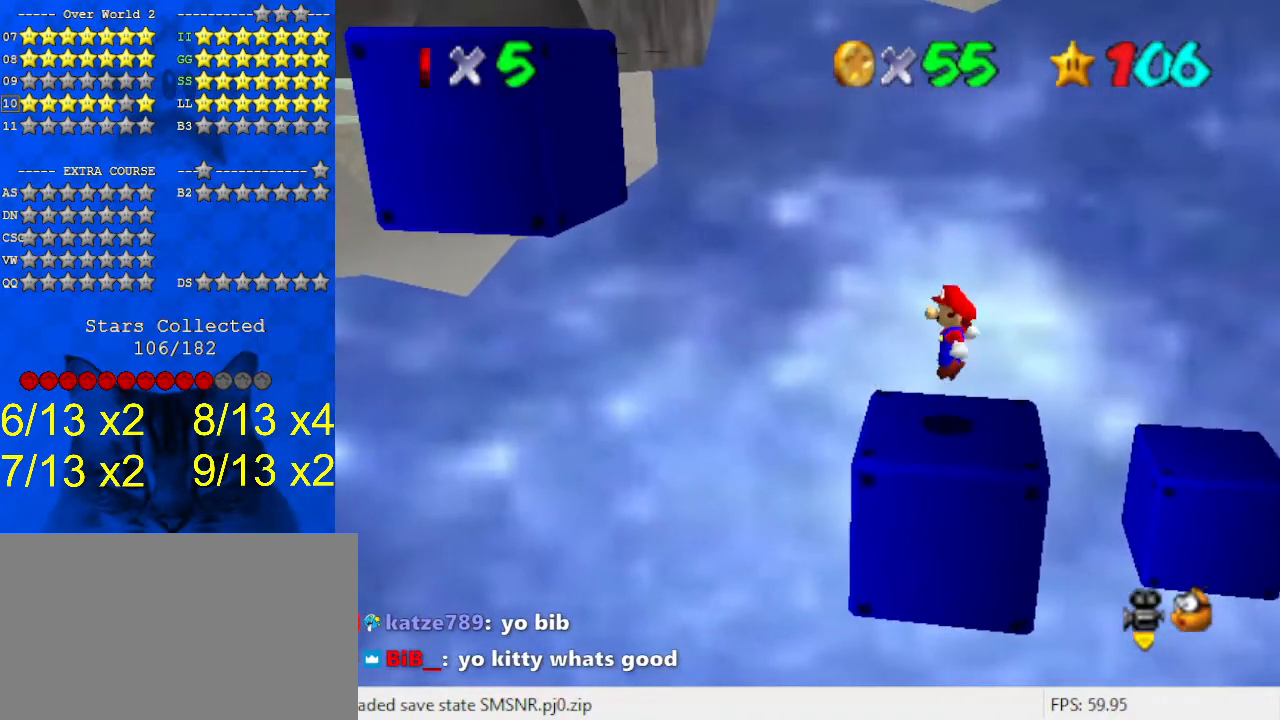
{"keys": [], "events": [[300, "left", "down"], [433, "left", "up"]]}
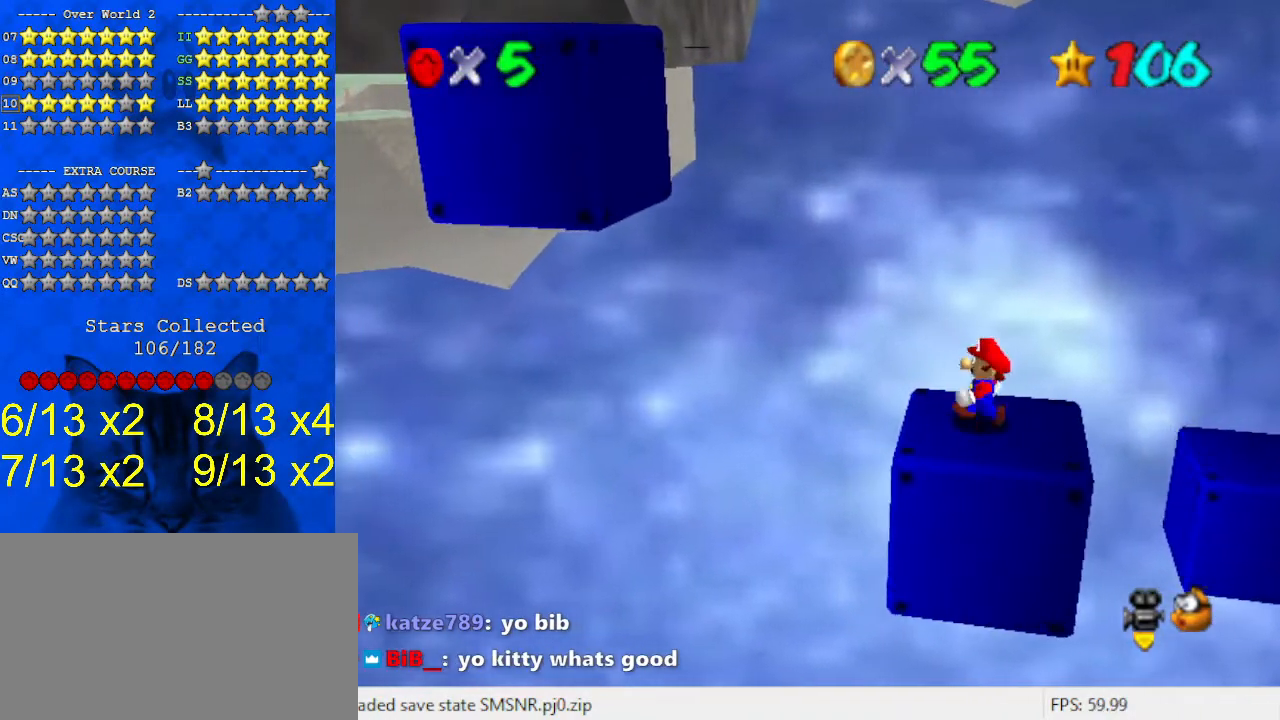
{"keys": [], "events": []}
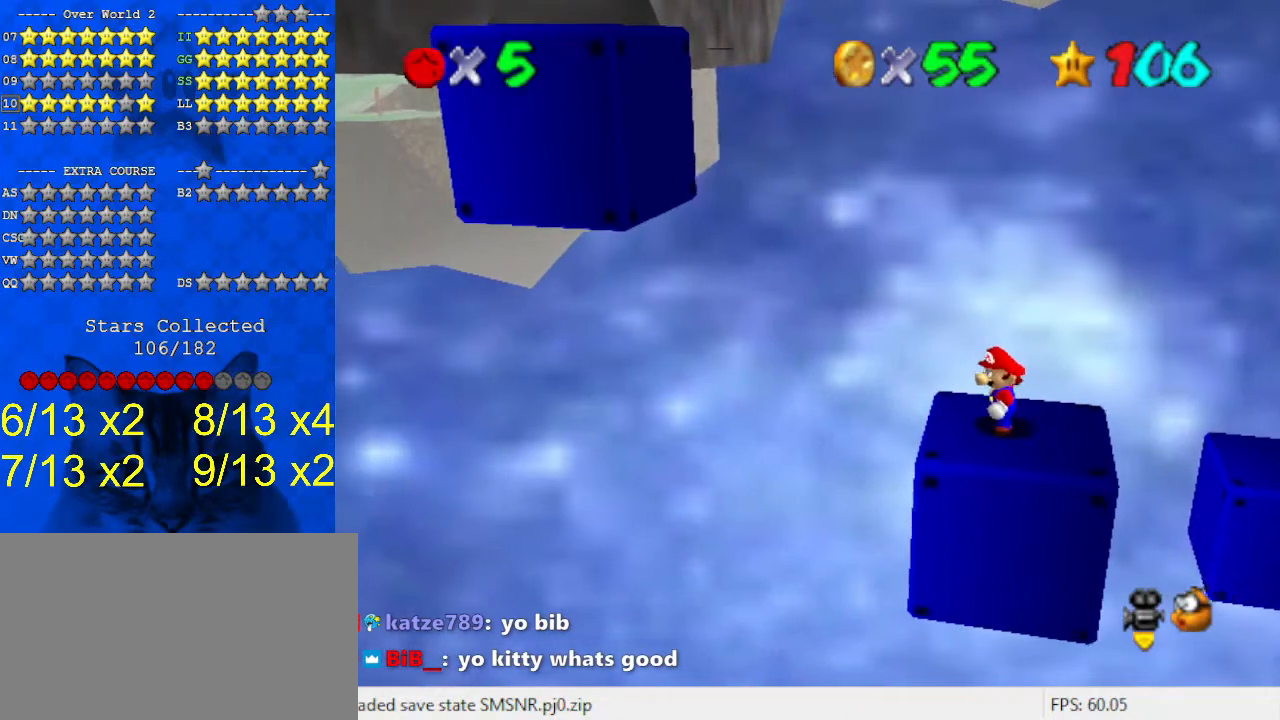
{"keys": [], "events": [[433, "shift", "down"], [500, "shift", "up"]]}
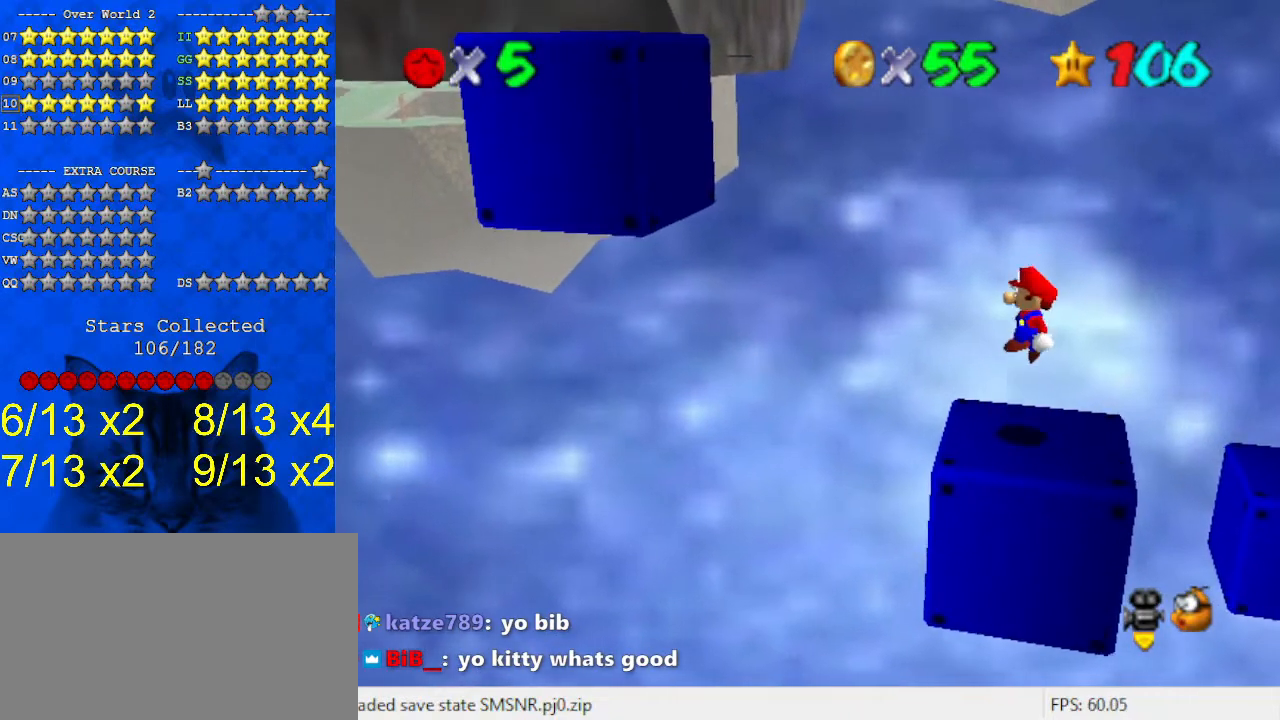
{"keys": [], "events": []}
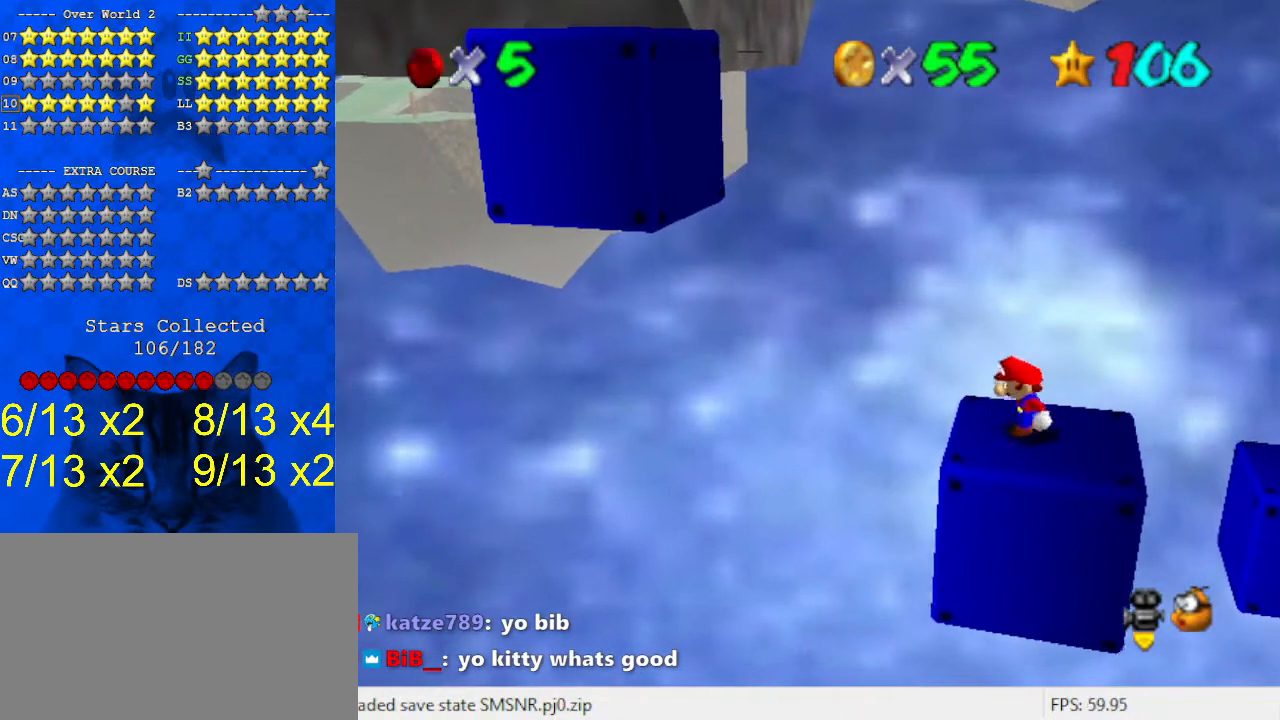
{"keys": [], "events": []}
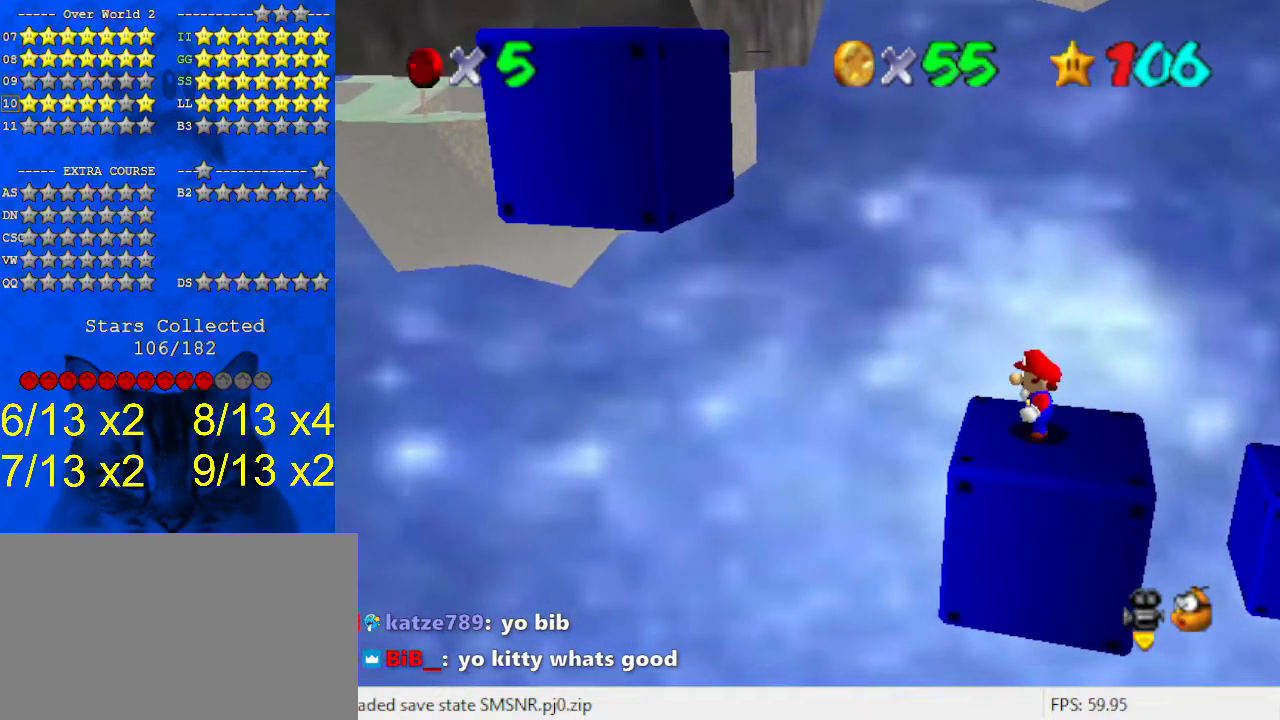
{"keys": [], "events": [[33, "shift", "down"], [167, "shift", "up"]]}
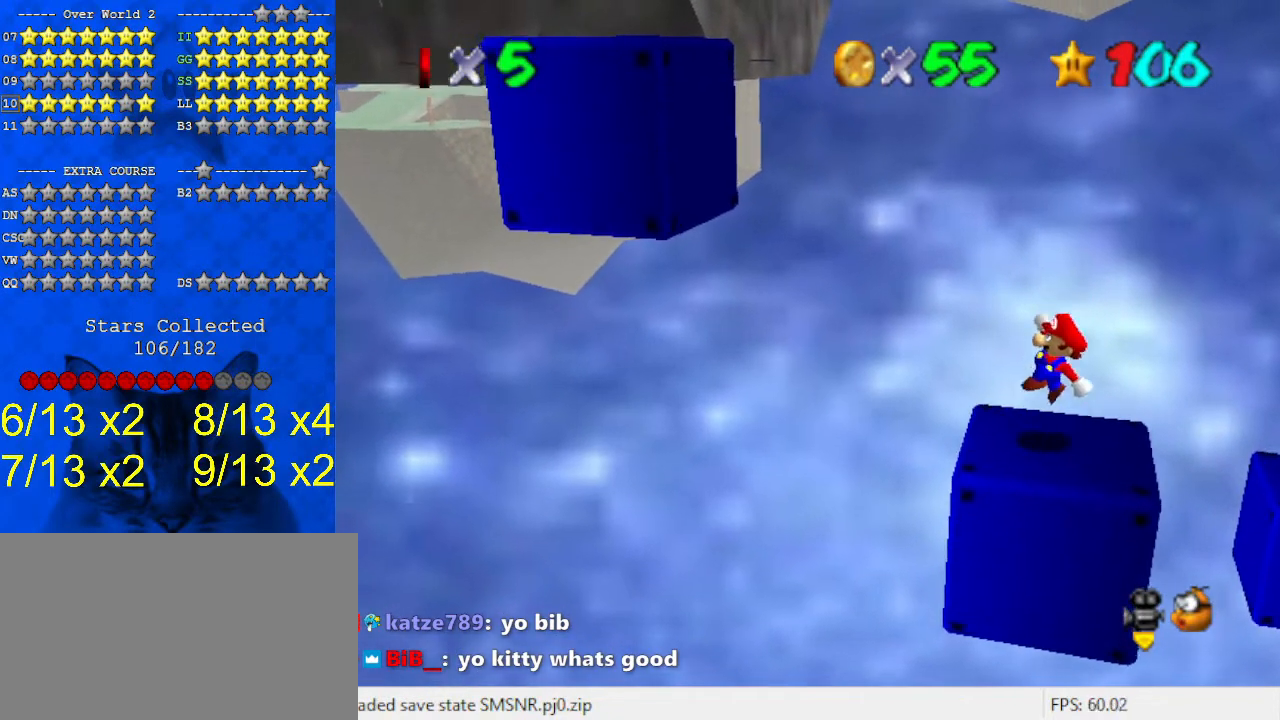
{"keys": [], "events": []}
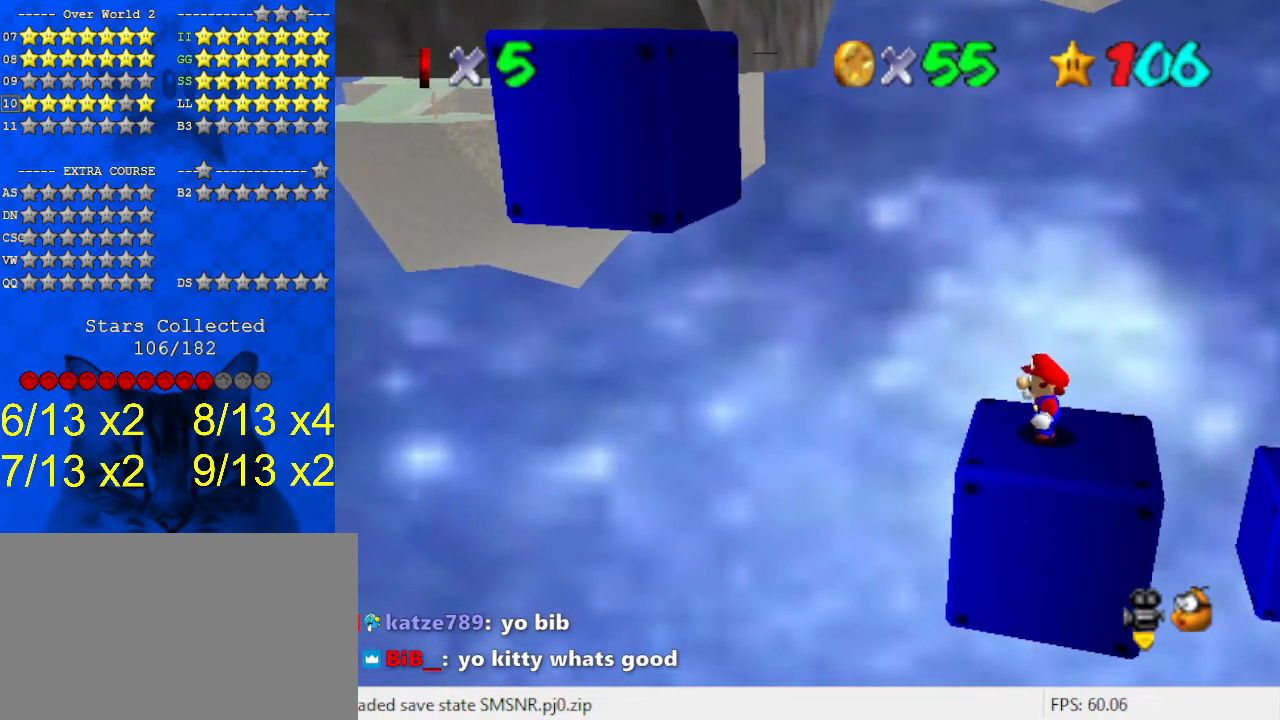
{"keys": [], "events": []}
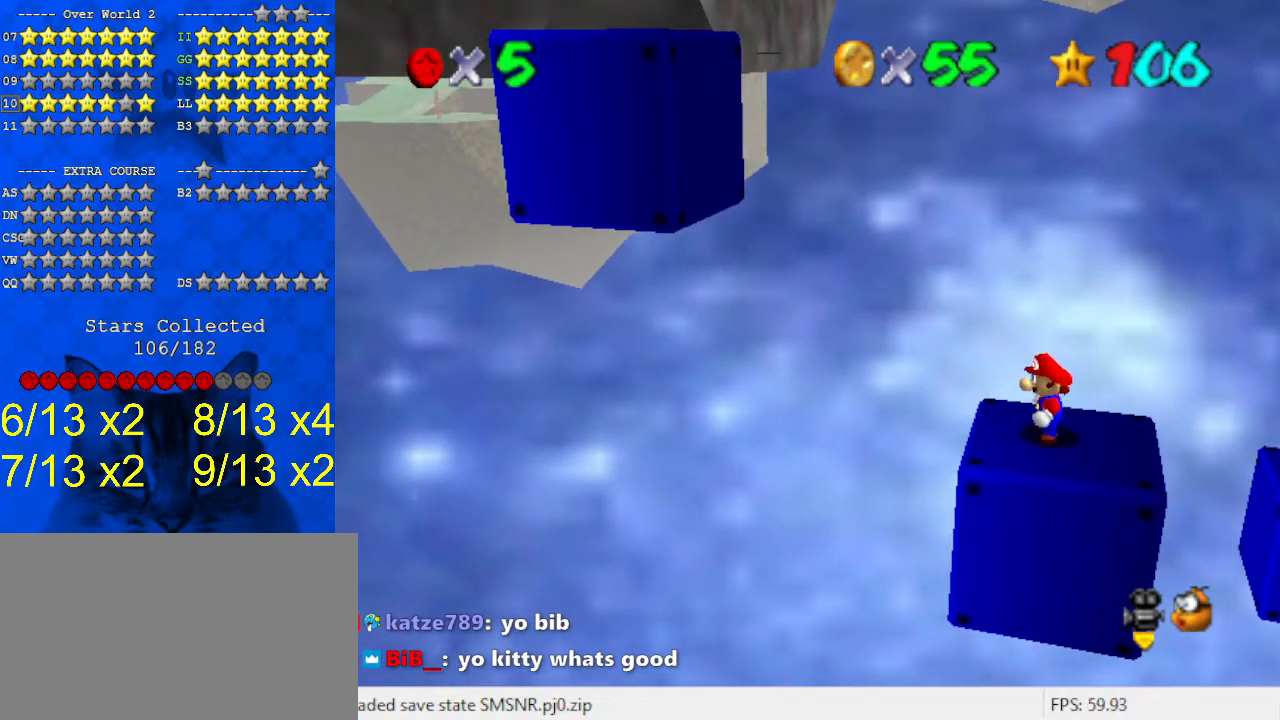
{"keys": [], "events": []}
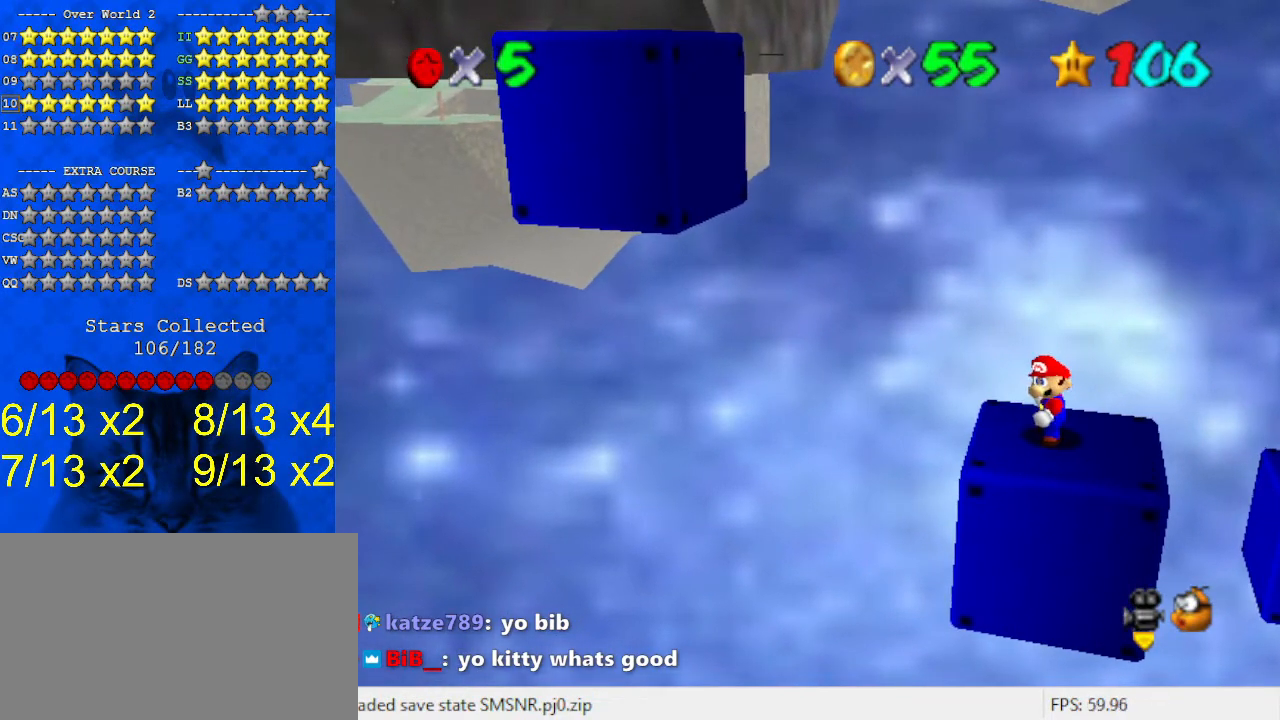
{"keys": [], "events": []}
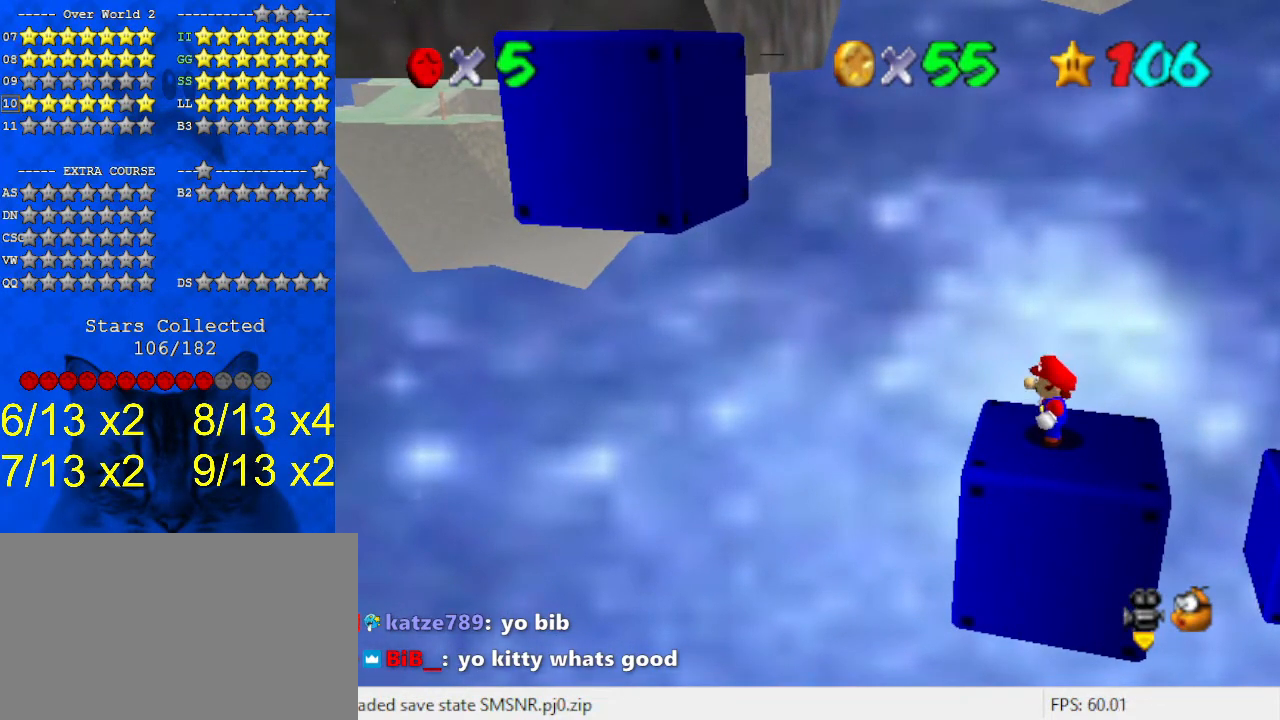
{"keys": [], "events": []}
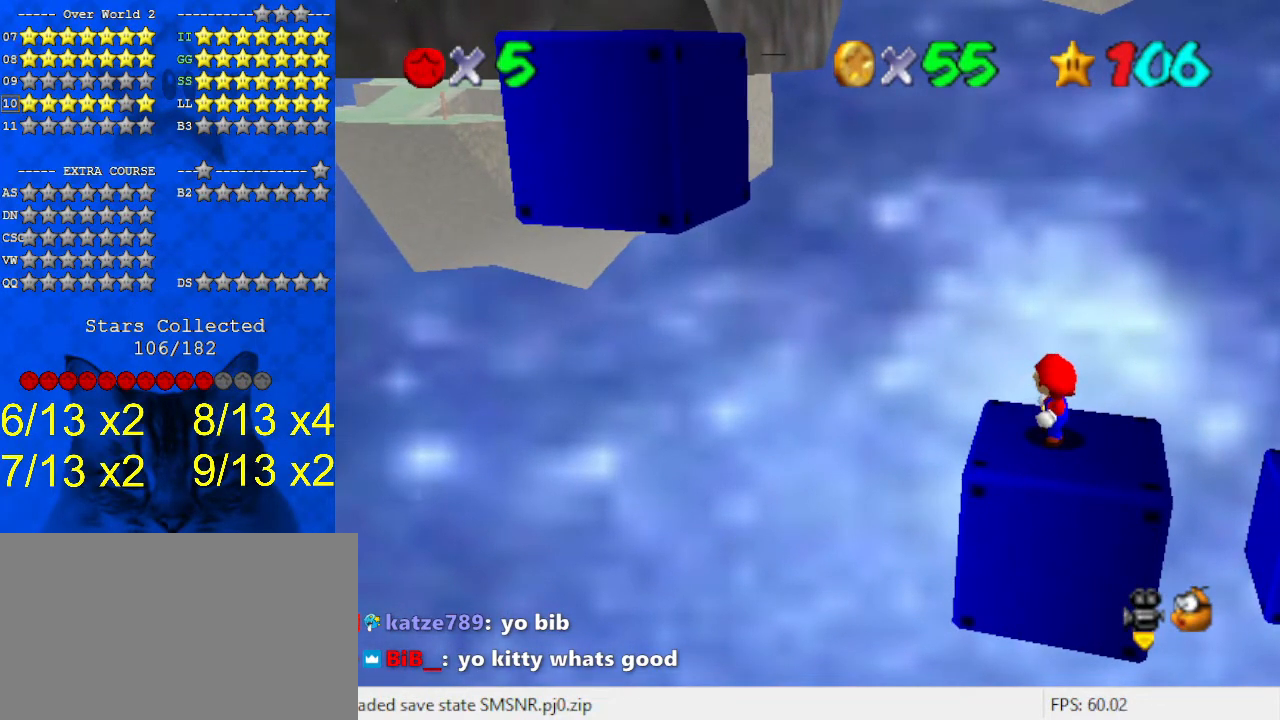
{"keys": [], "events": []}
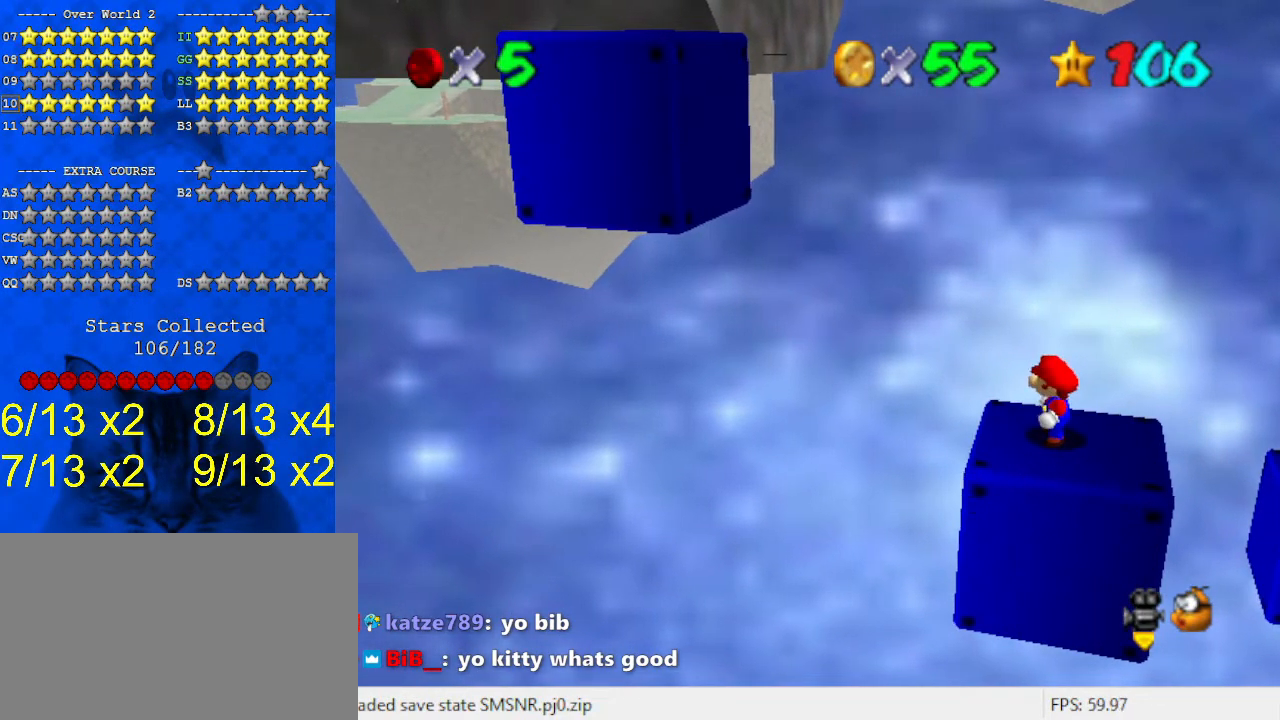
{"keys": [], "events": []}
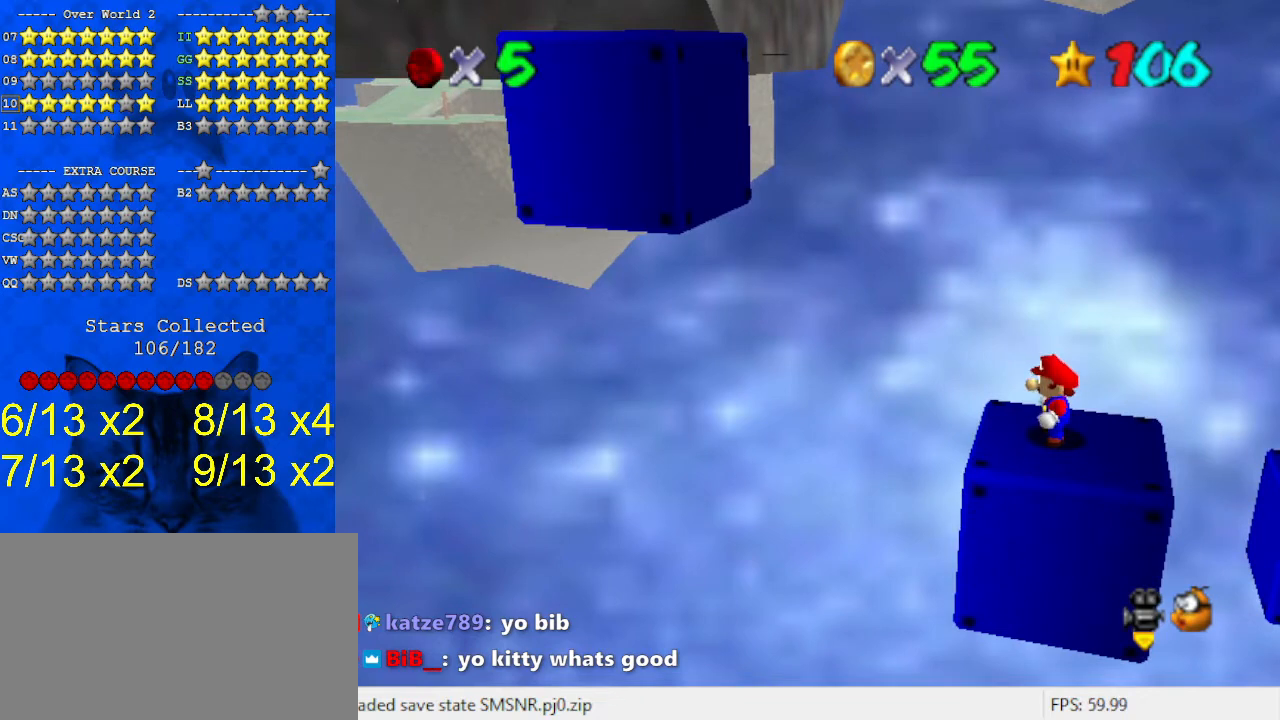
{"keys": [], "events": [[200, "shift", "down"], [300, "shift", "up"]]}
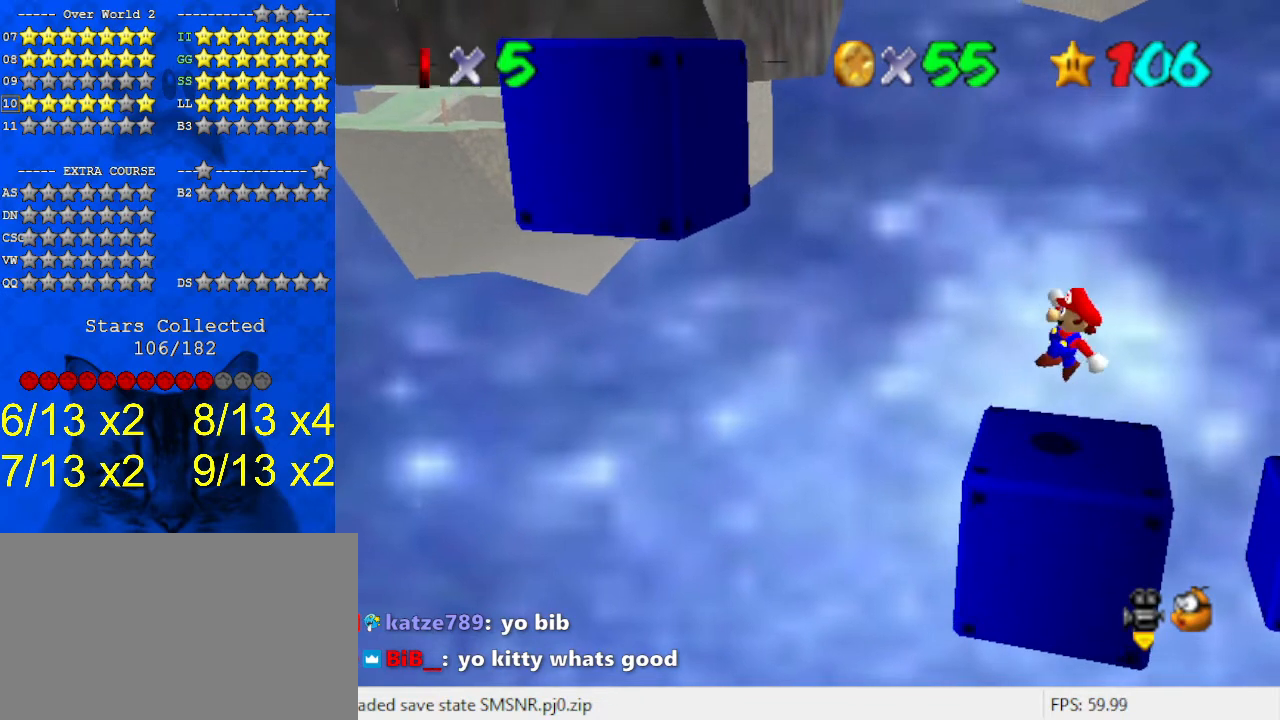
{"keys": ["ctrl"], "events": [[300, "shift", "down"], [400, "shift", "up"], [433, "ctrl", "down"]]}